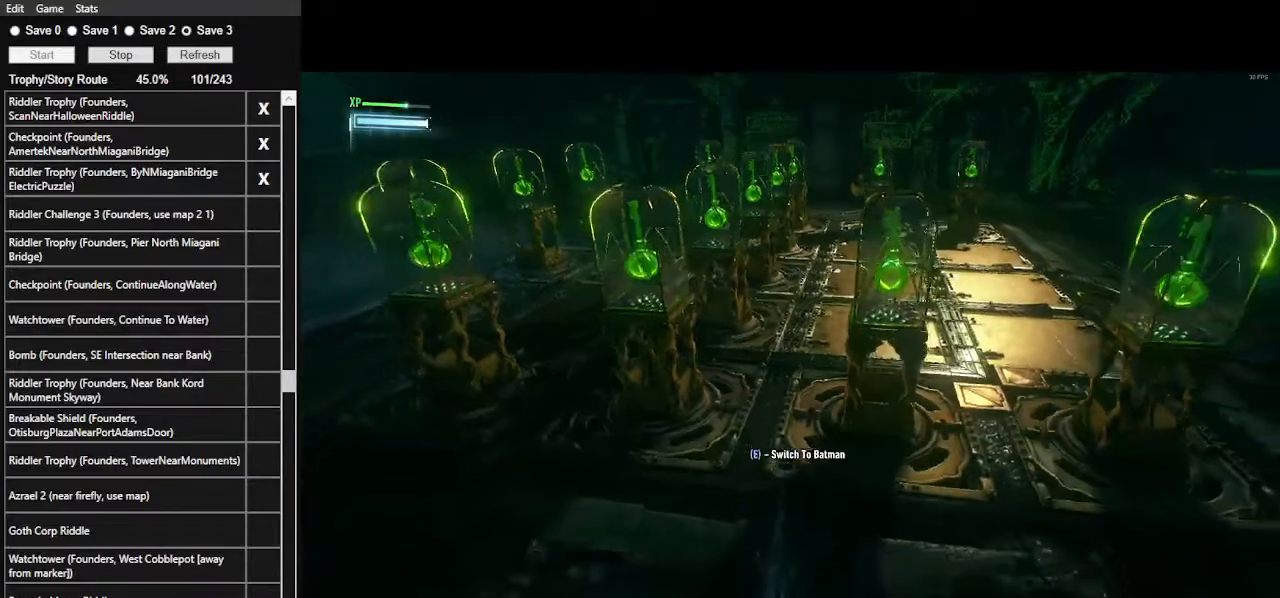
Gameplay with keyboard and mouse; each line is a JSON object with the keys and mouse buttons held at the frame after it. "events" lists presses ("down") and releases ("up") of ".", "/", "0", "1", "2", "3", "4", "5", "6", "7", "8", "9", "a", "alt_l", "alt_r", "b", "backslash", "backspace", "c", "caps_lock", "comma", "ctrl_l", "ctrl_r", "d", "e", "equals", "f", "g", "h", "i", "j", "k", "l", "lbracket", "m", "minus", "n", "o", "p", "q", "quote", "r", "rbracket", "return", "s", "semicolon", "shift_l", "shift_r", "space", "super", "t", "tab", "tilde", "u", "v", "w", "x", "y", "z", "mouse_left", "mouse_wheel" and "mouse_right" between this image and that frame as [ms after this image, input, new state], when the widget could be followed in between. "mouse_left", "mouse_wheel", "mouse_right" = the "left", "wheel", "right" buttons of the "mouse" list. No other keys are recorded. "wheel" means that the mouse wheel is clicked or scrolled. "mouse_move" is the direction in which the mouse moves at that frame (one of eight, or "still"), when it could be read.
{"keys": ["a", "ctrl_l"], "mouse": [], "mouse_move": "still", "events": [[333, "s", "up"], [433, "a", "down"]]}
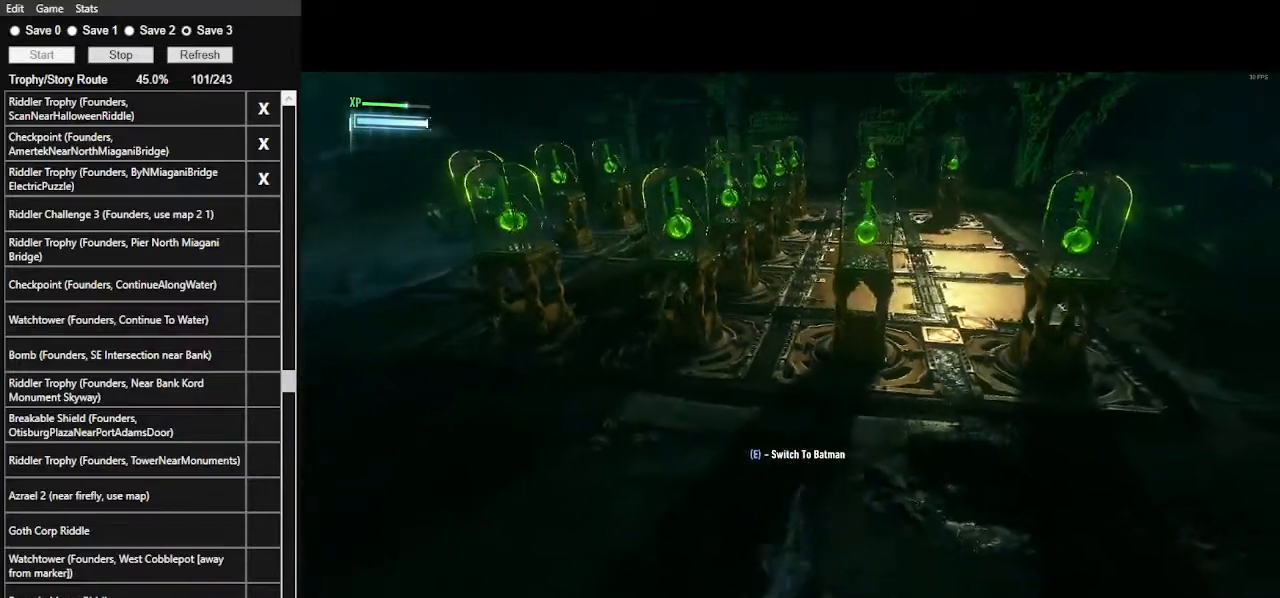
{"keys": ["ctrl_l", "w"], "mouse": [], "mouse_move": "still", "events": [[67, "w", "down"], [333, "a", "up"]]}
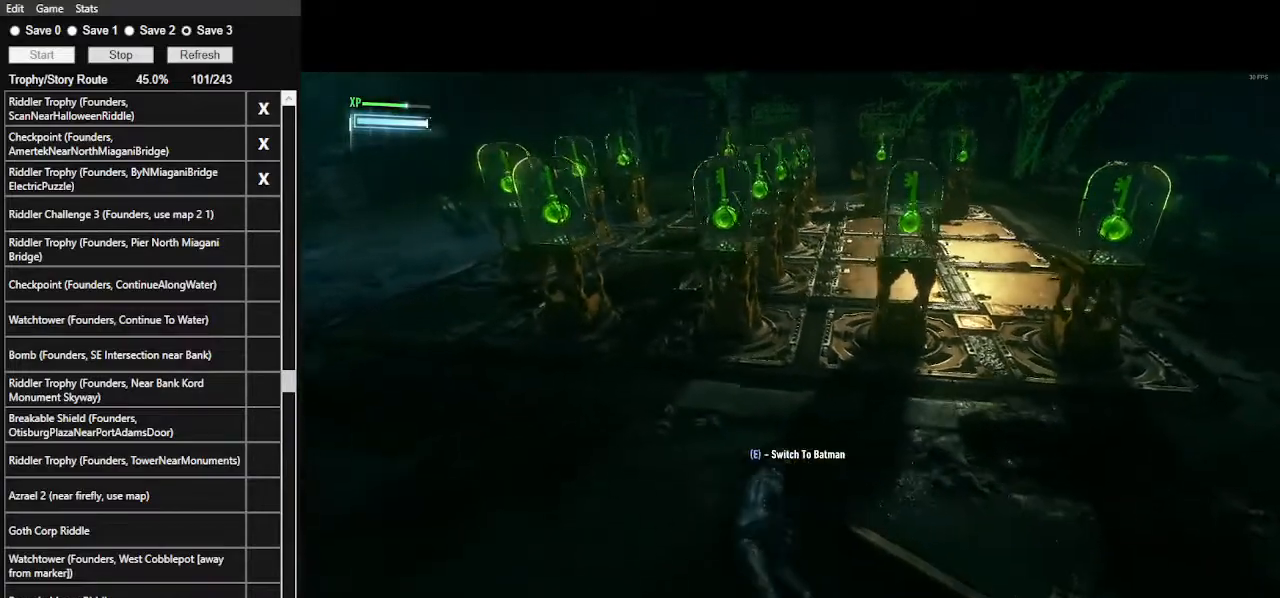
{"keys": ["ctrl_l"], "mouse": [], "mouse_move": "still", "events": [[433, "w", "up"]]}
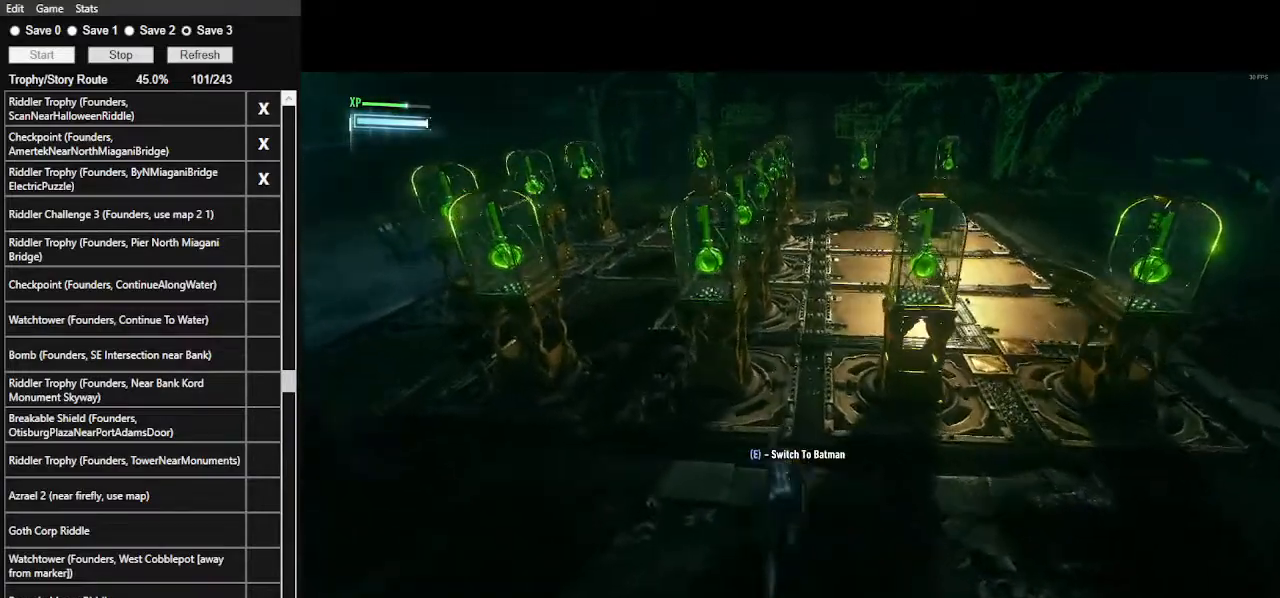
{"keys": [], "mouse": [], "mouse_move": "still", "events": [[67, "ctrl_l", "up"]]}
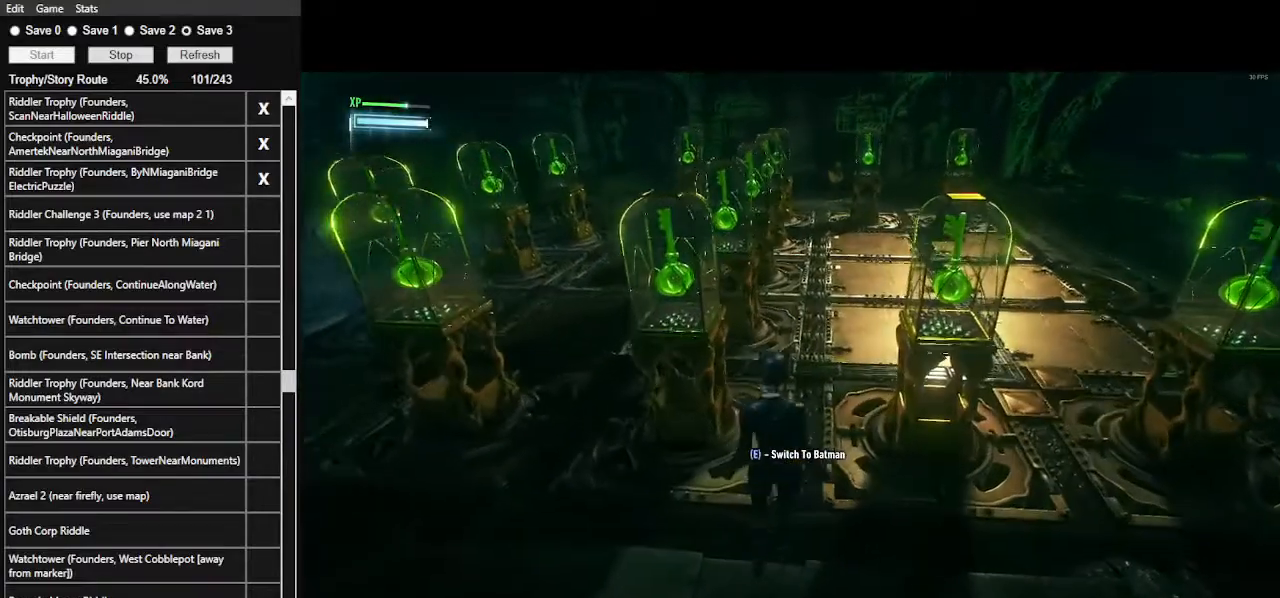
{"keys": [], "mouse": [], "mouse_move": "still", "events": []}
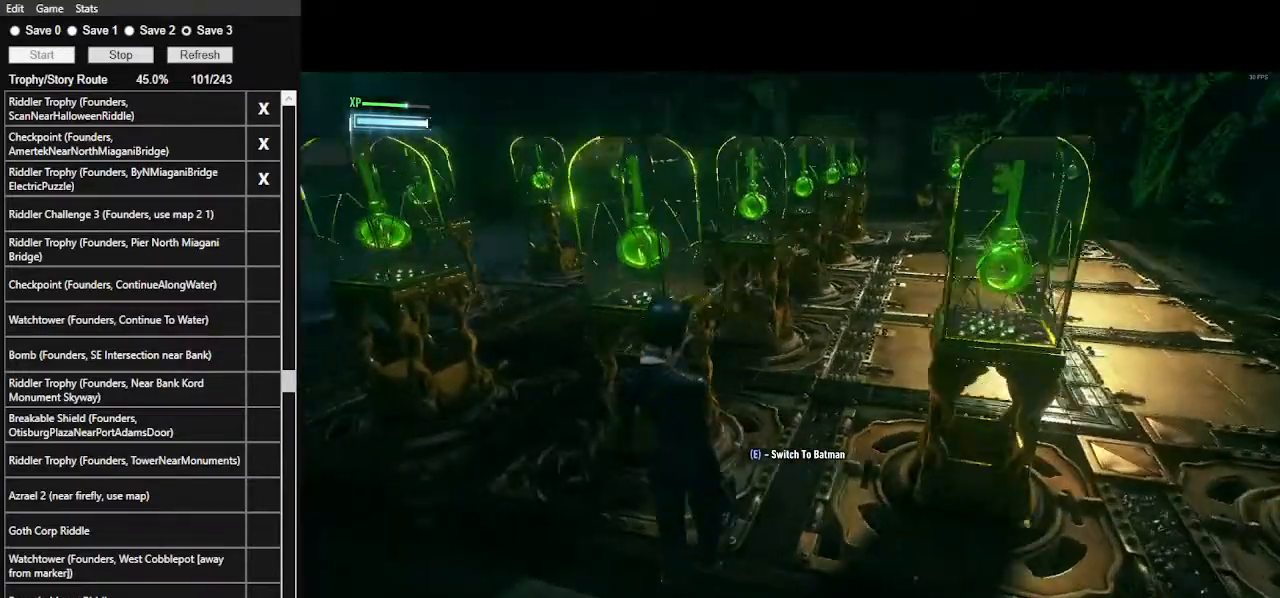
{"keys": [], "mouse": [], "mouse_move": "still", "events": [[200, "a", "down"], [400, "a", "up"]]}
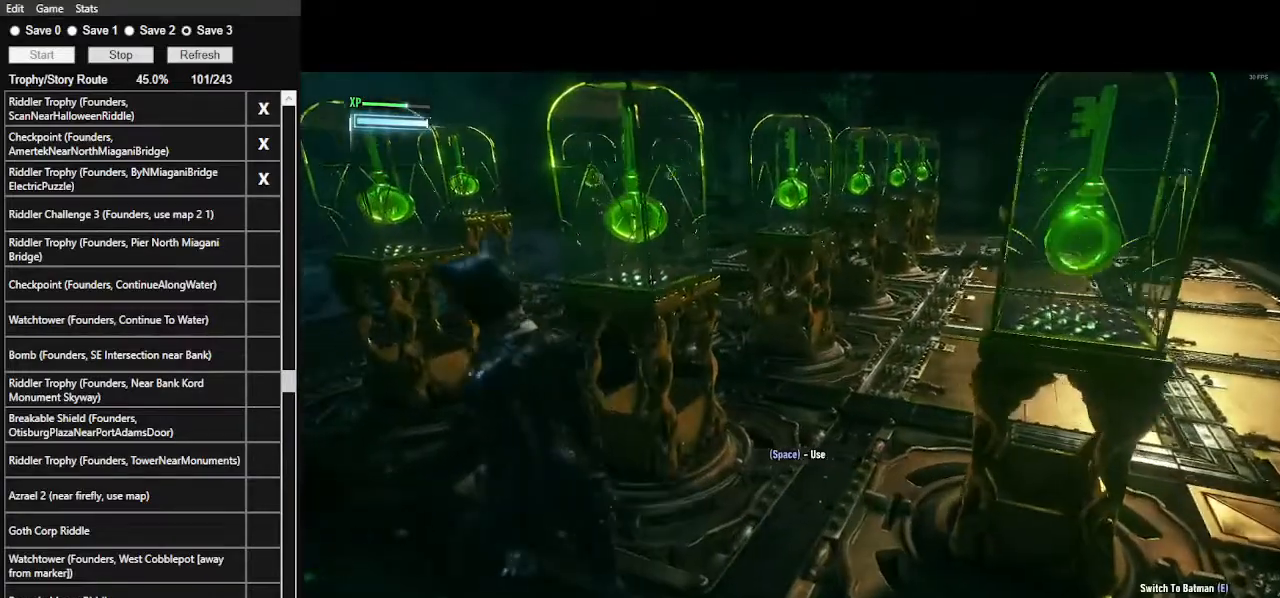
{"keys": [], "mouse": [], "mouse_move": "still", "events": []}
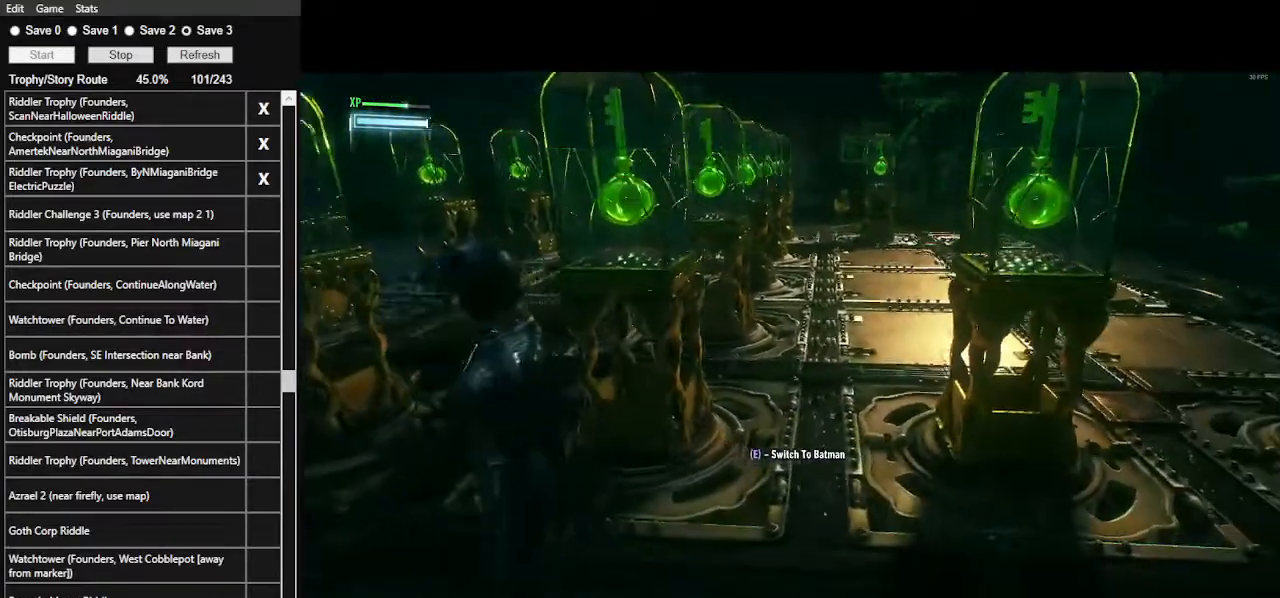
{"keys": ["ctrl_l", "s"], "mouse": [], "mouse_move": "still", "events": [[333, "ctrl_l", "down"], [367, "s", "down"]]}
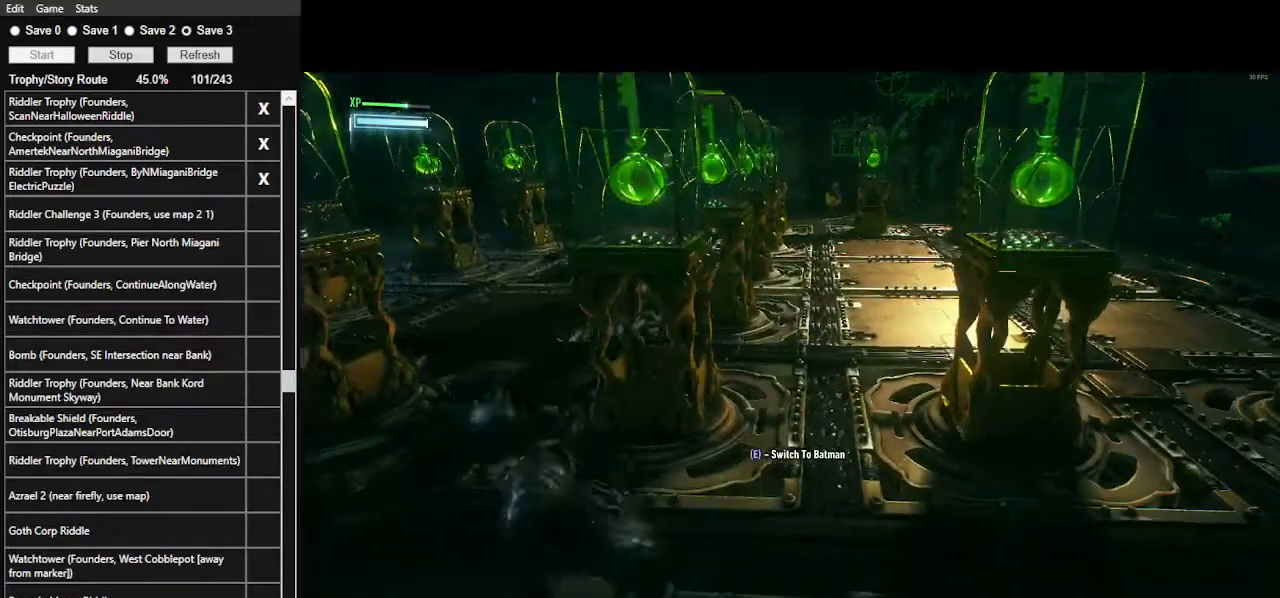
{"keys": ["ctrl_l", "s"], "mouse": [], "mouse_move": "still", "events": []}
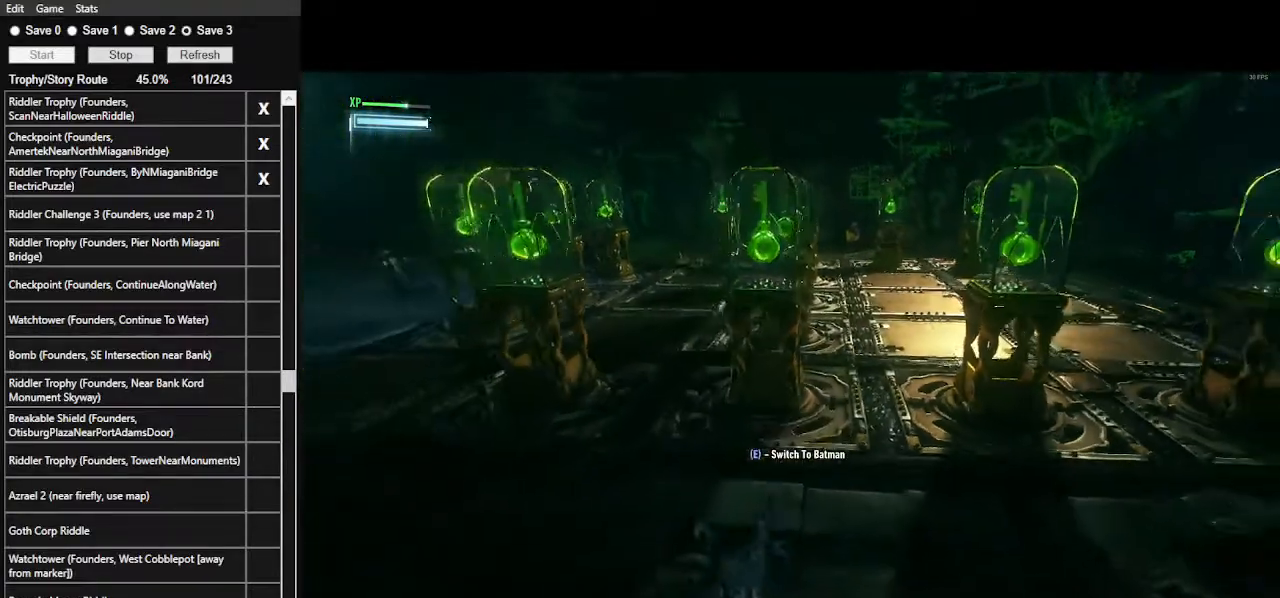
{"keys": ["ctrl_l", "d", "s"], "mouse": [], "mouse_move": "still", "events": [[400, "d", "down"]]}
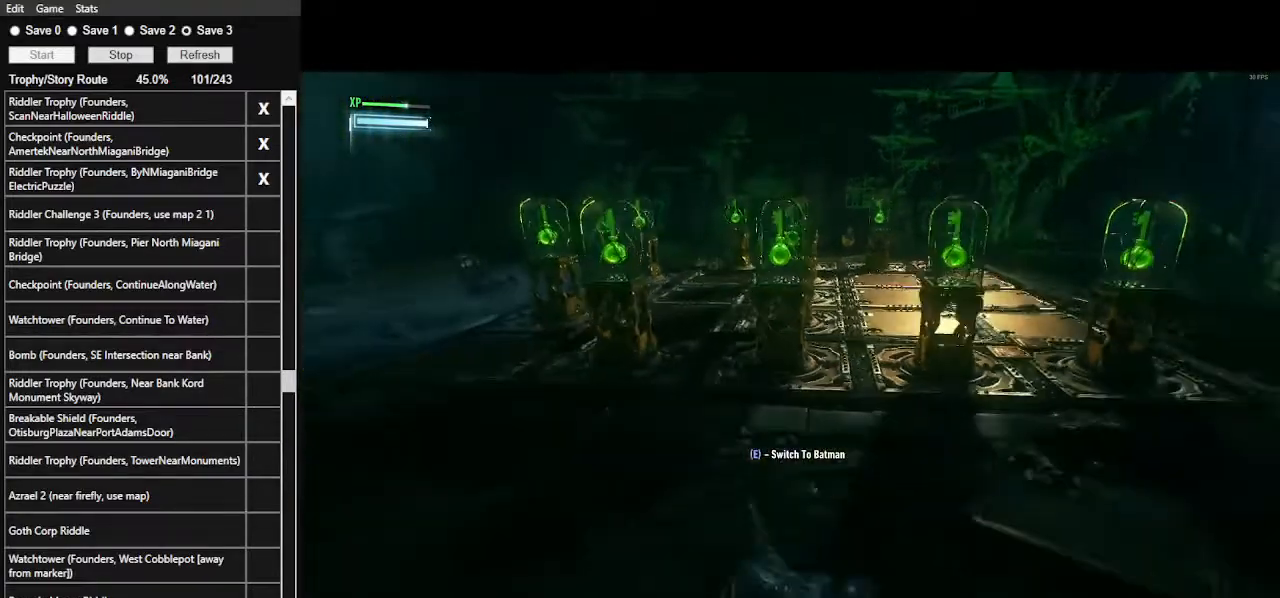
{"keys": [], "mouse": [], "mouse_move": "still", "events": [[167, "d", "up"], [267, "s", "up"], [333, "ctrl_l", "up"]]}
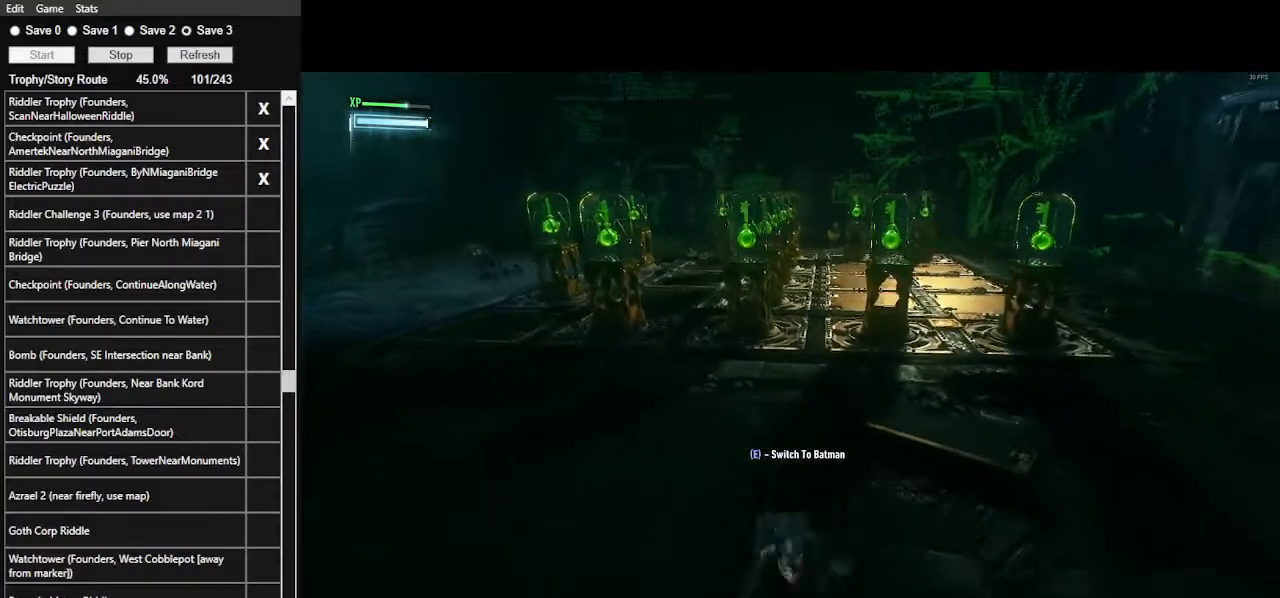
{"keys": ["ctrl_l", "w"], "mouse": [], "mouse_move": "still", "events": [[200, "w", "down"], [367, "ctrl_l", "down"]]}
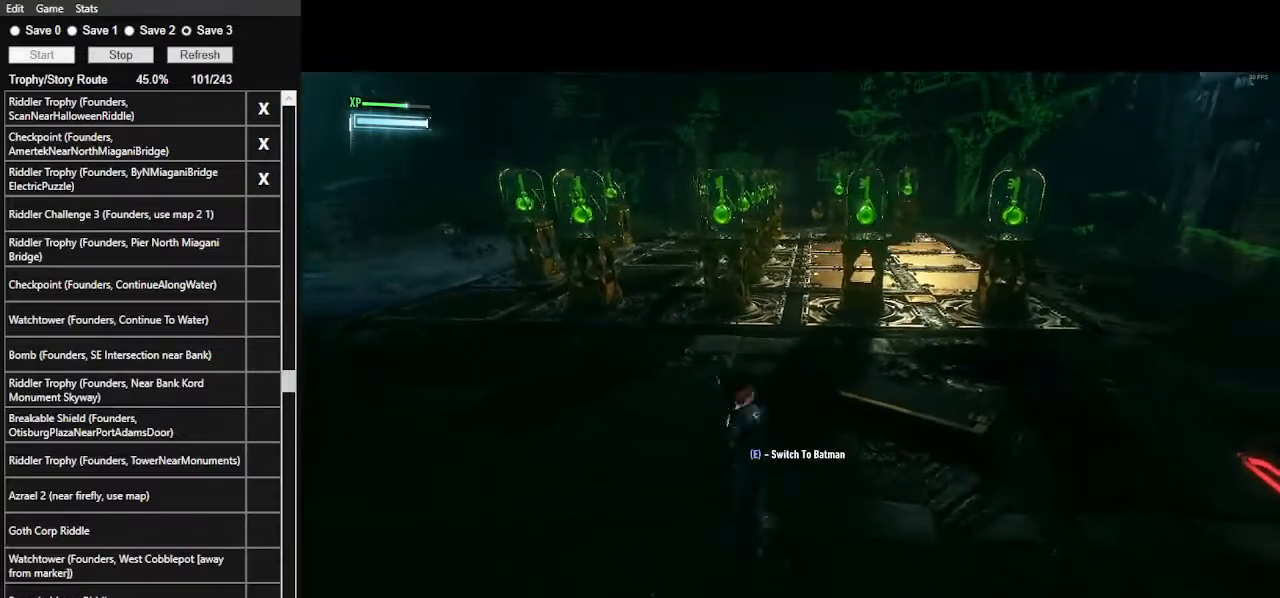
{"keys": ["ctrl_l", "w"], "mouse": [], "mouse_move": "still", "events": []}
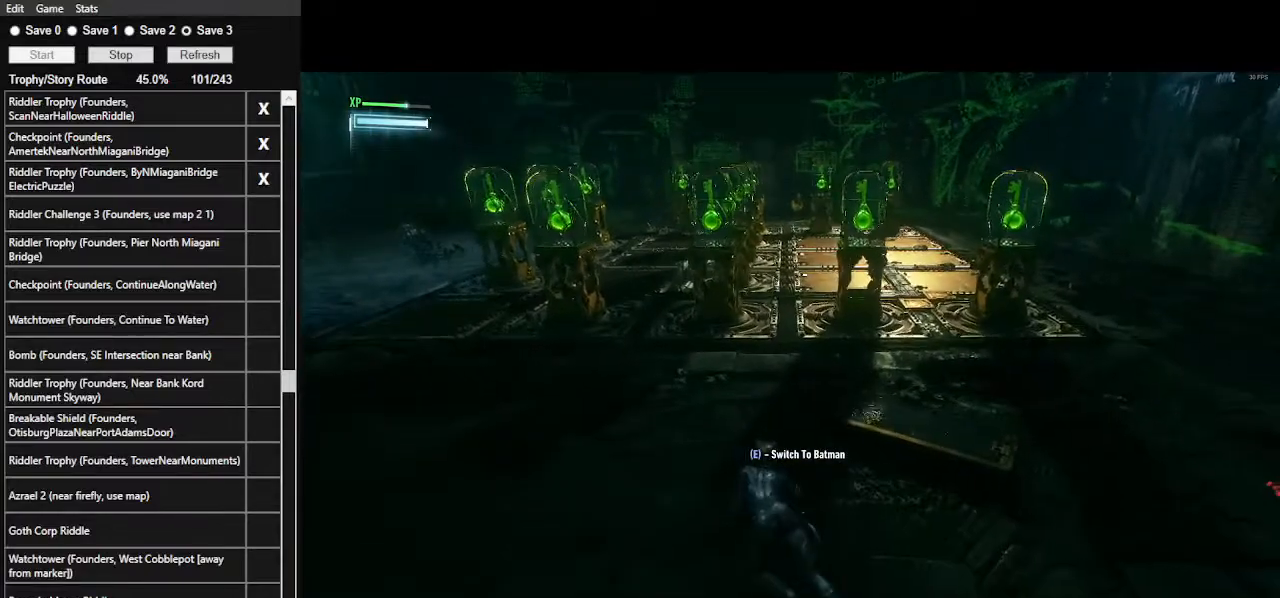
{"keys": ["ctrl_l", "w"], "mouse": [], "mouse_move": "still", "events": []}
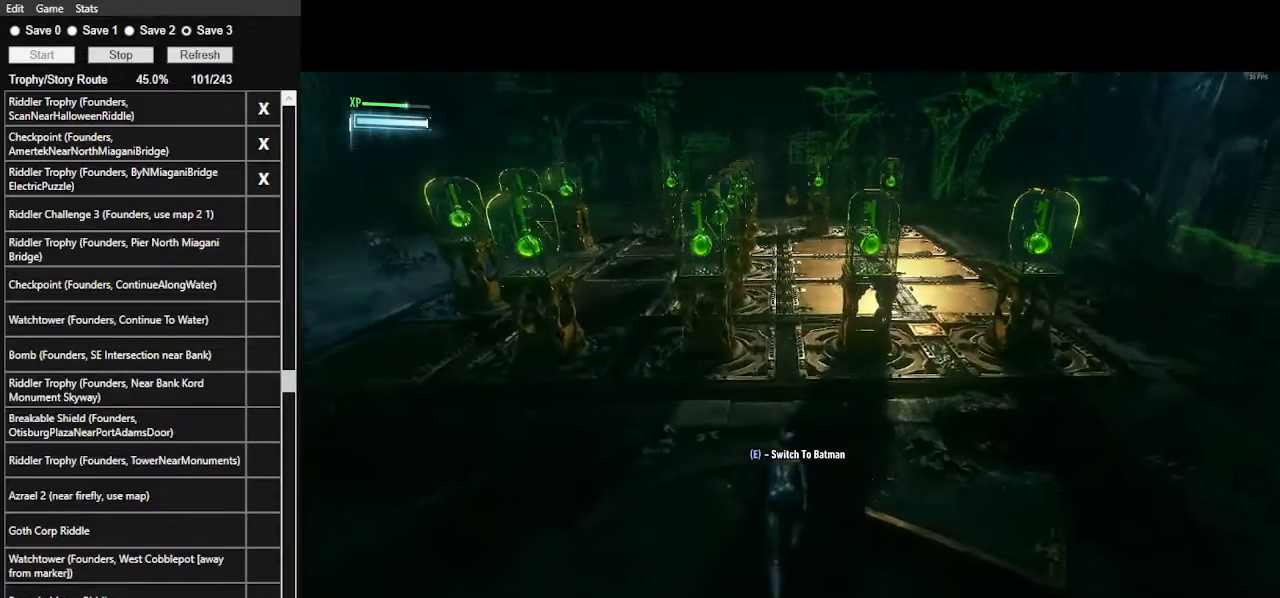
{"keys": ["ctrl_l", "w"], "mouse": [], "mouse_move": "still", "events": []}
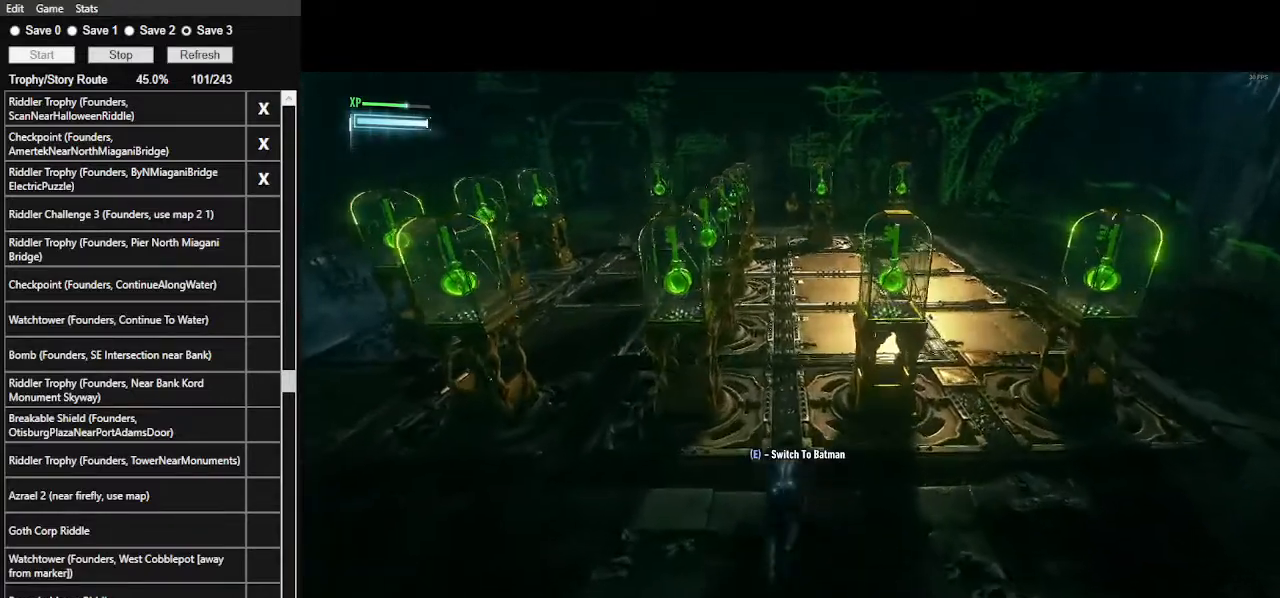
{"keys": ["ctrl_l", "w"], "mouse": [], "mouse_move": "still", "events": []}
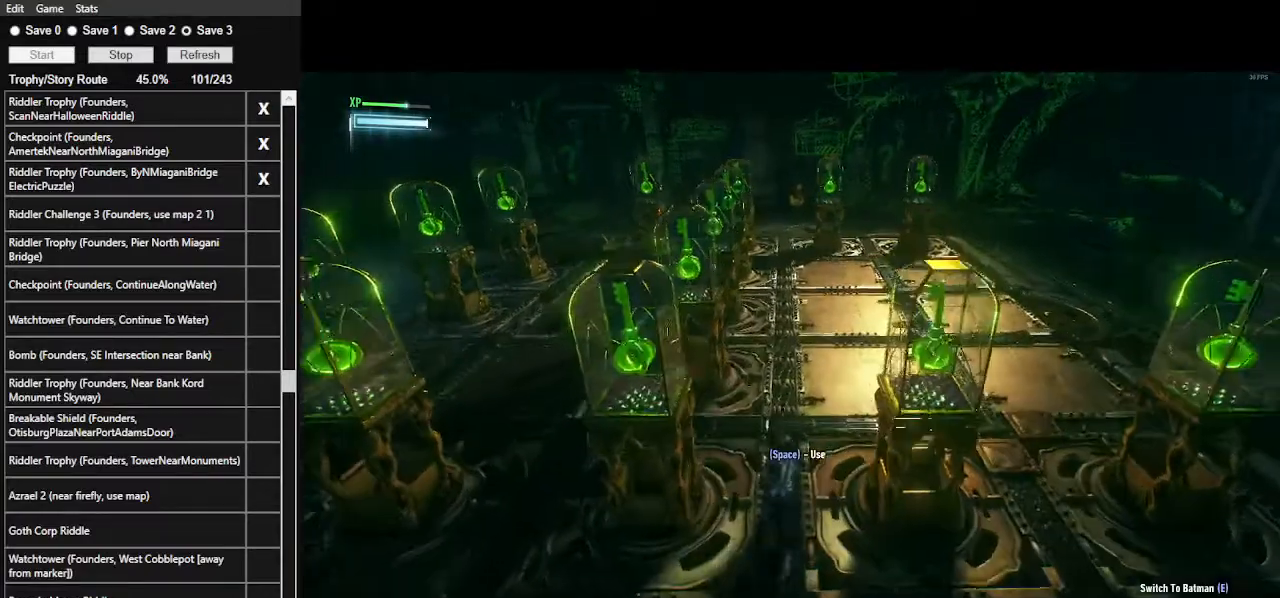
{"keys": ["ctrl_l", "w"], "mouse": [], "mouse_move": "left", "events": [[267, "d", "down"], [500, "d", "up"]]}
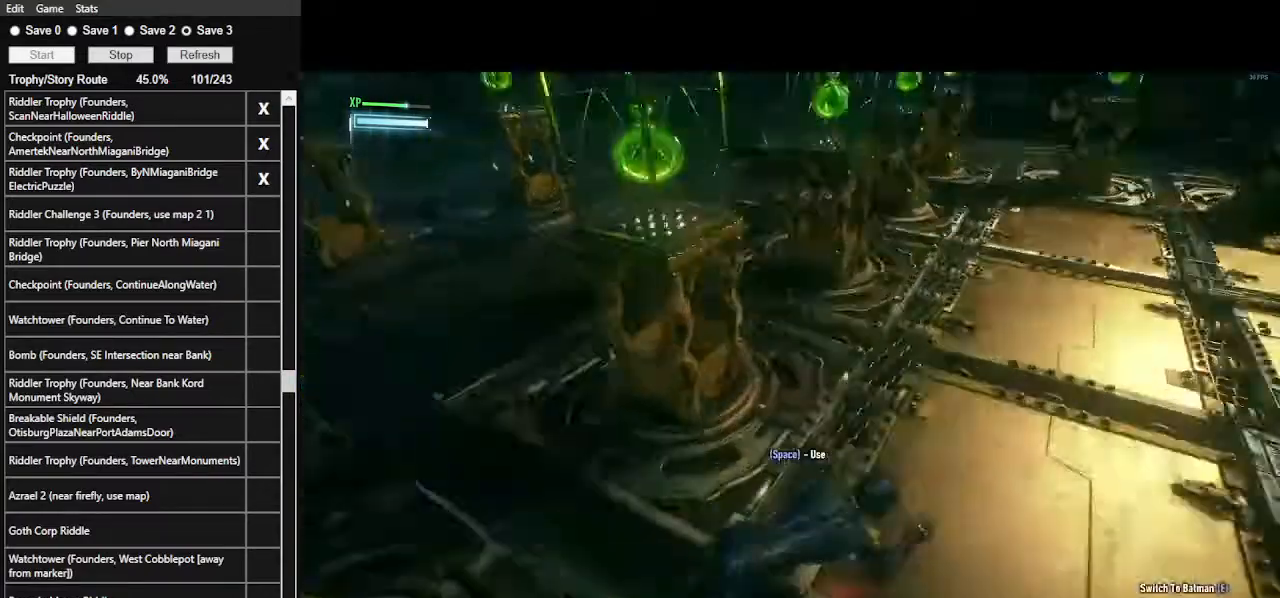
{"keys": [], "mouse": [], "mouse_move": "still", "events": [[200, "ctrl_l", "up"], [300, "w", "up"]]}
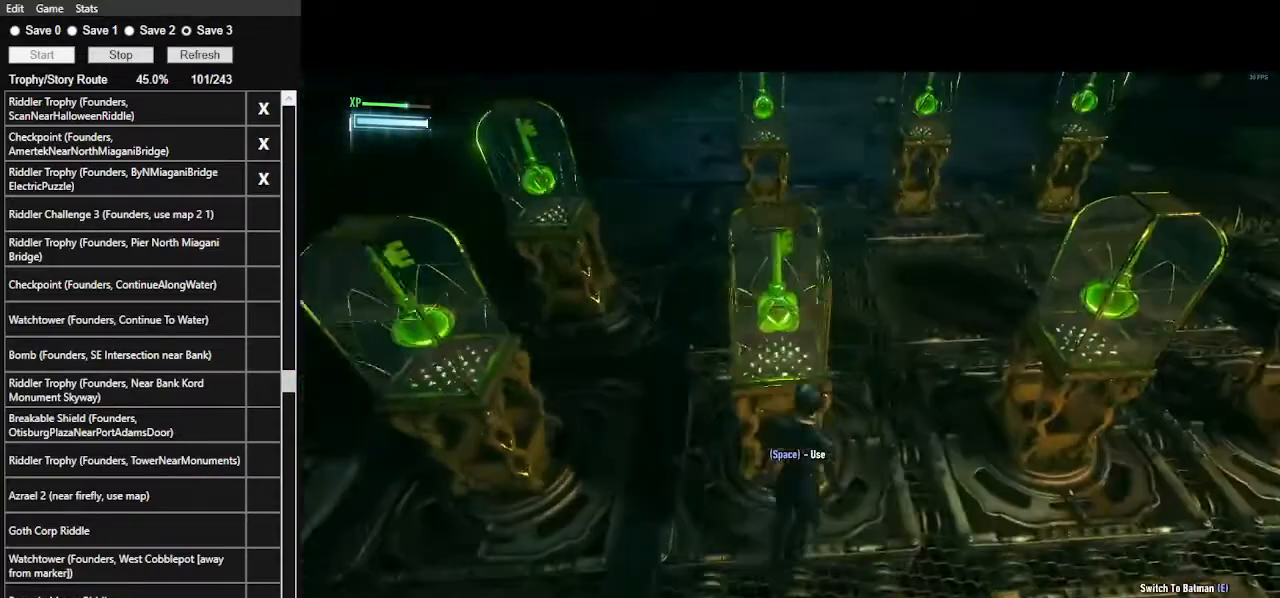
{"keys": [], "mouse": [], "mouse_move": "still", "events": []}
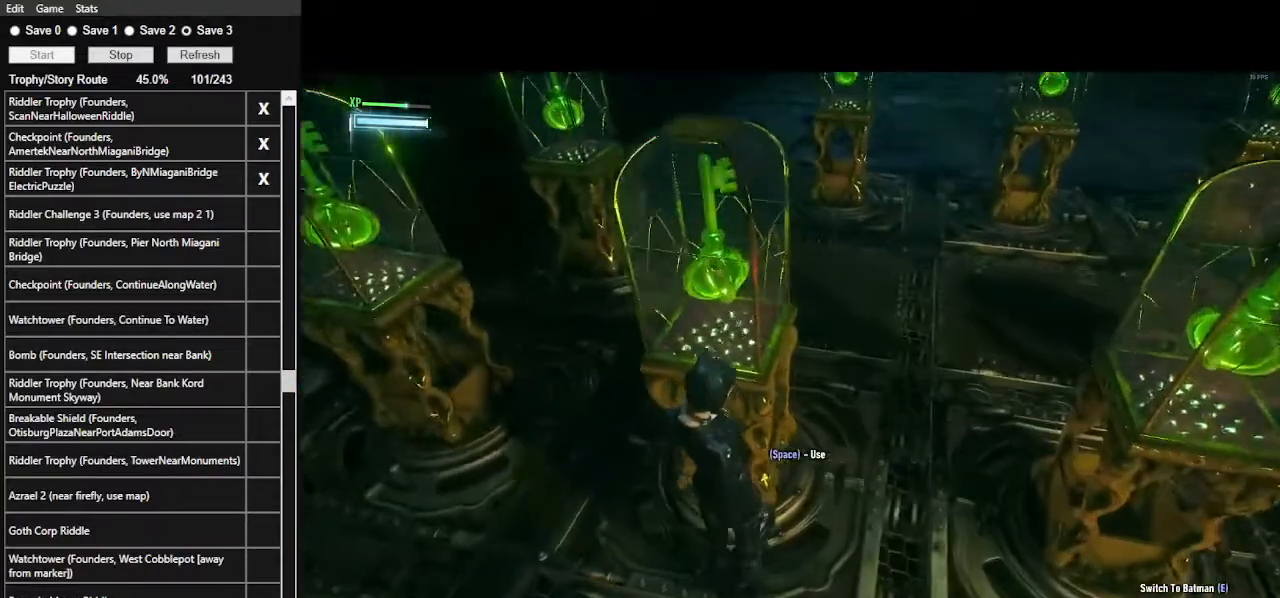
{"keys": [], "mouse": [], "mouse_move": "still", "events": []}
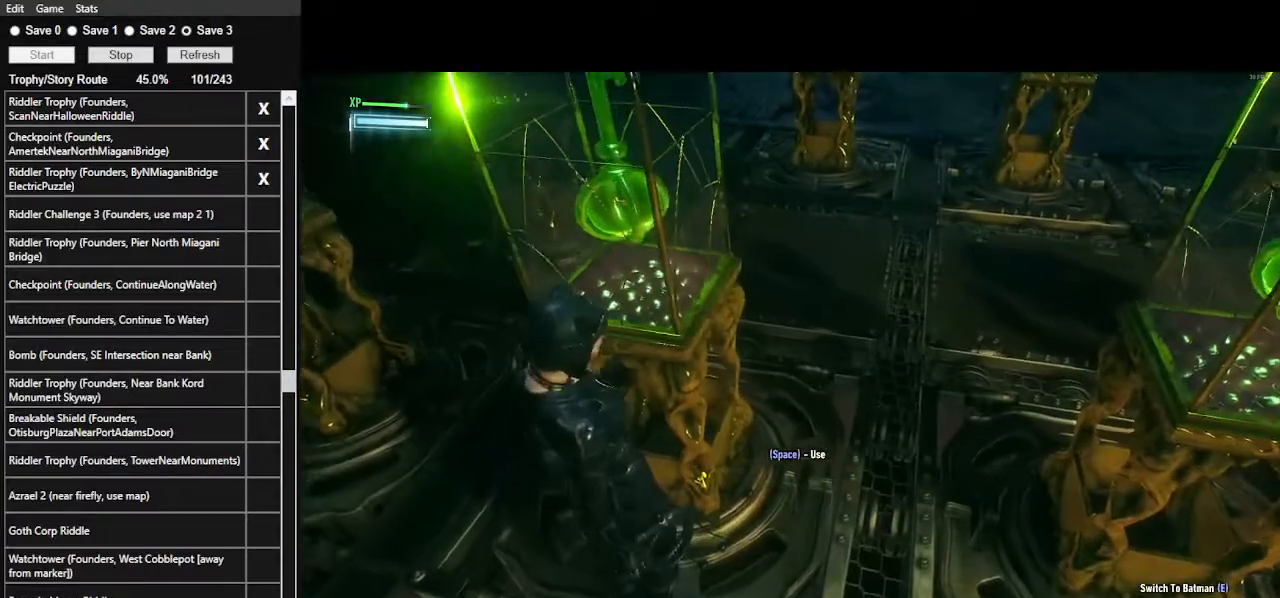
{"keys": [], "mouse": [], "mouse_move": "still", "events": []}
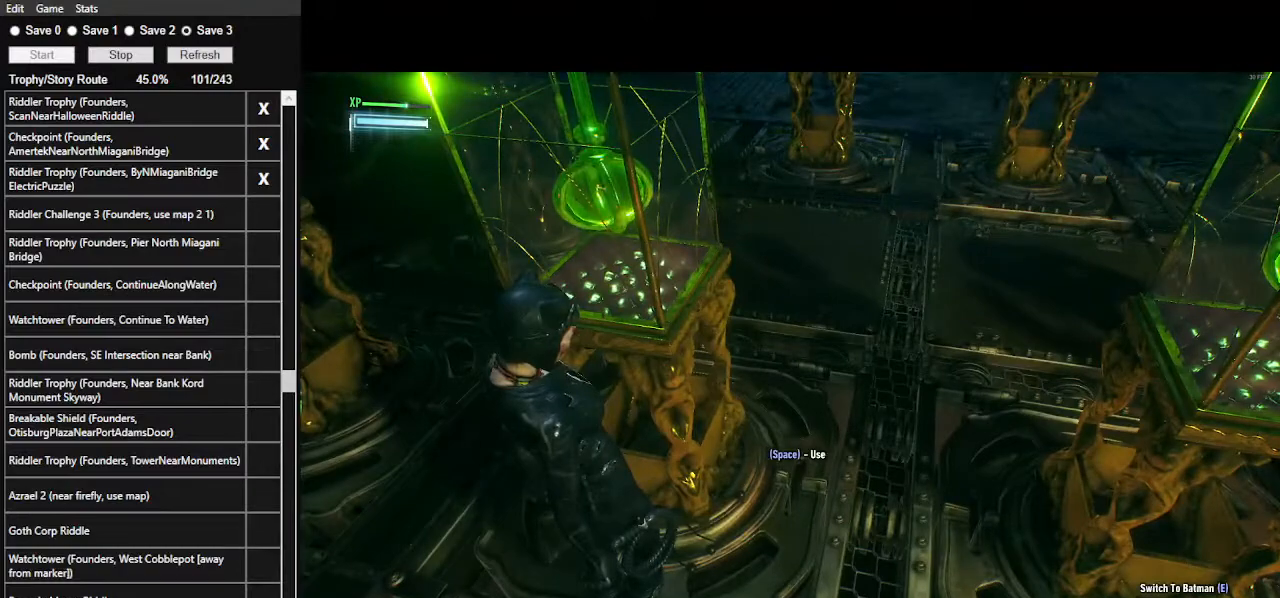
{"keys": [], "mouse": [], "mouse_move": "still", "events": []}
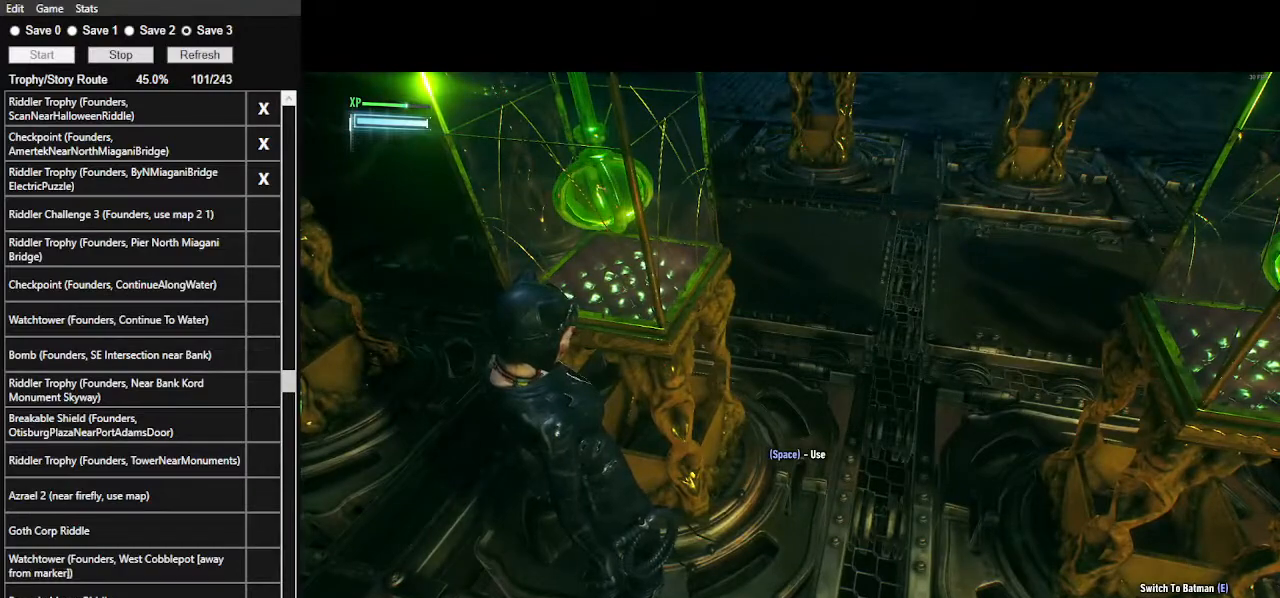
{"keys": [], "mouse": [], "mouse_move": "still", "events": []}
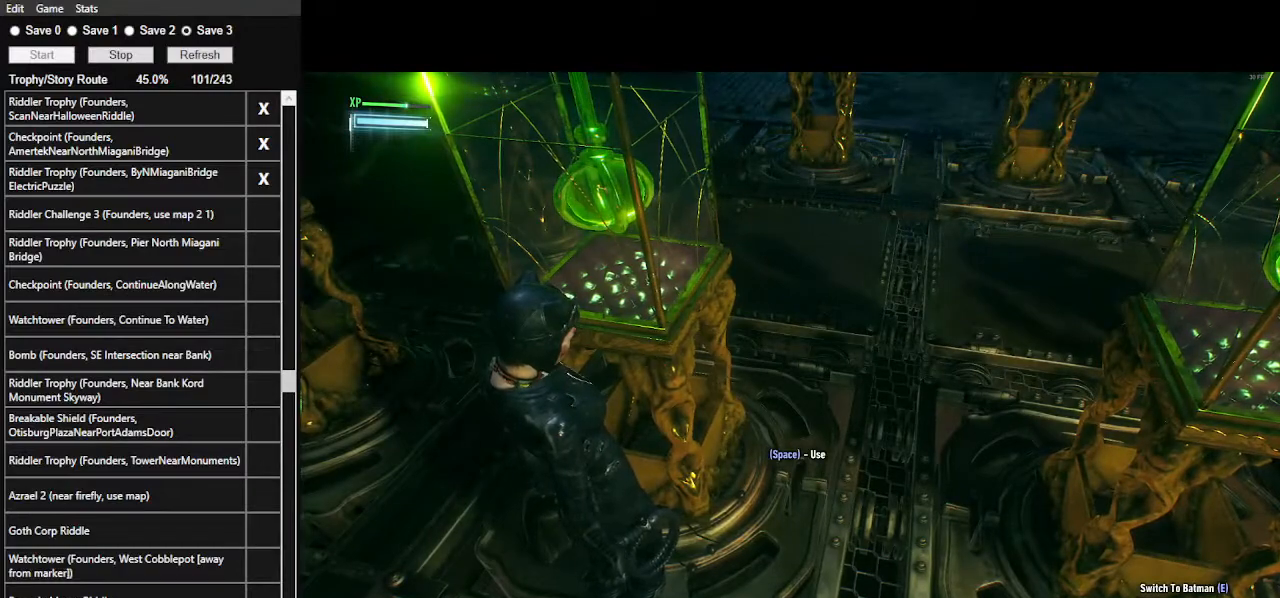
{"keys": [], "mouse": [], "mouse_move": "still", "events": []}
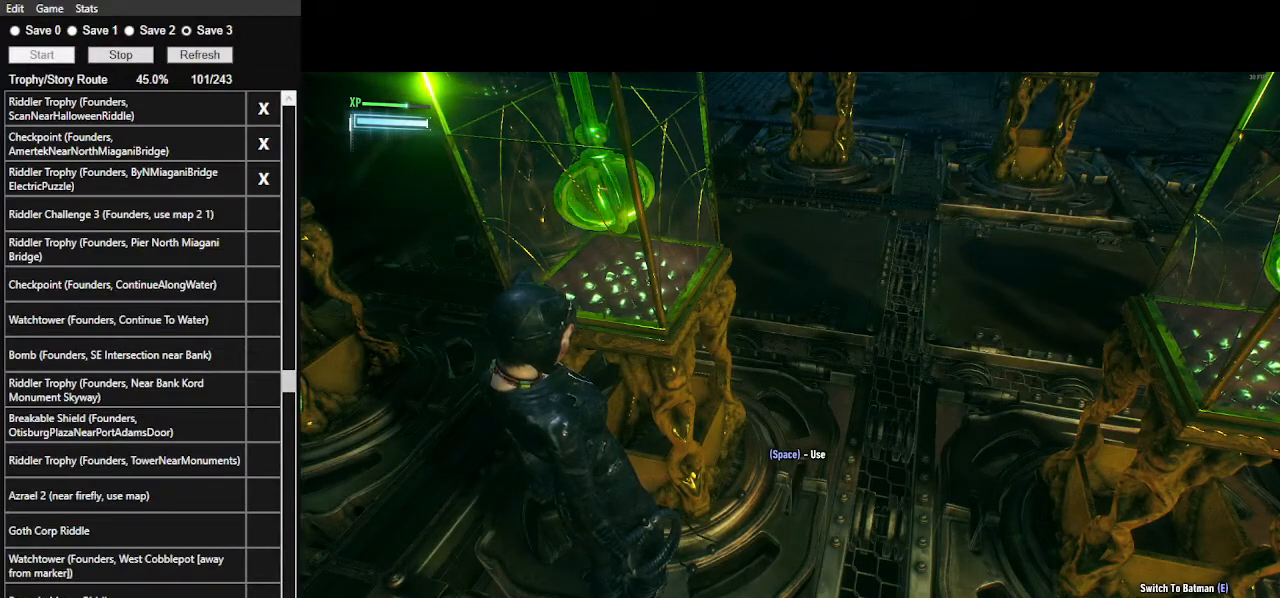
{"keys": [], "mouse": [], "mouse_move": "still", "events": []}
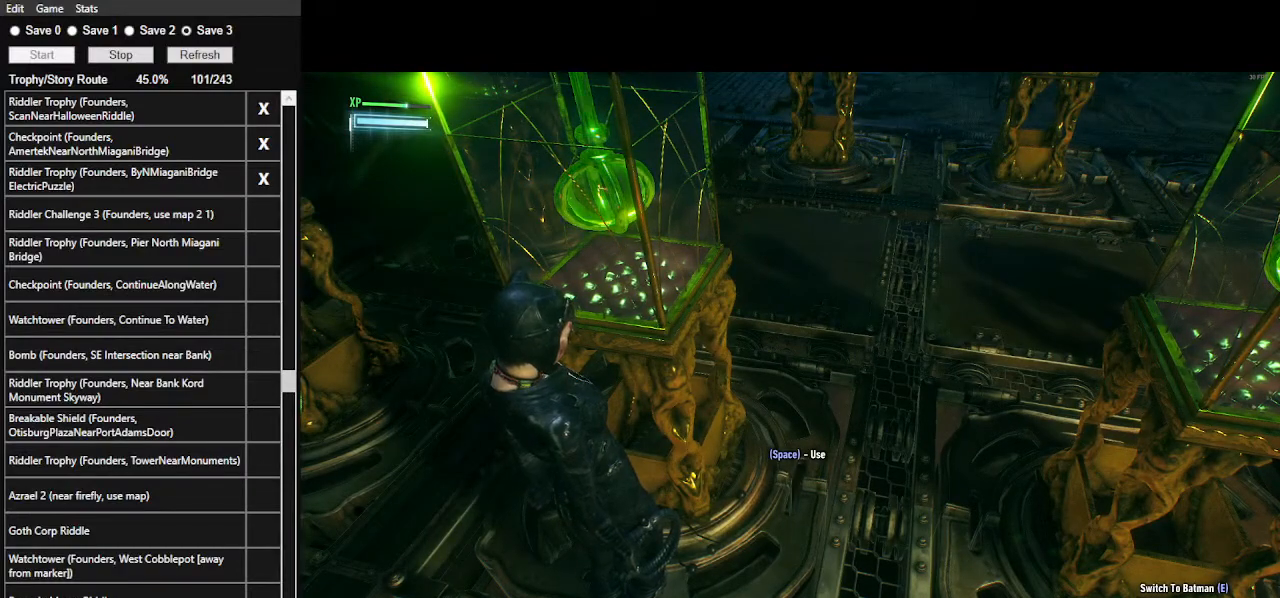
{"keys": [], "mouse": [], "mouse_move": "still", "events": []}
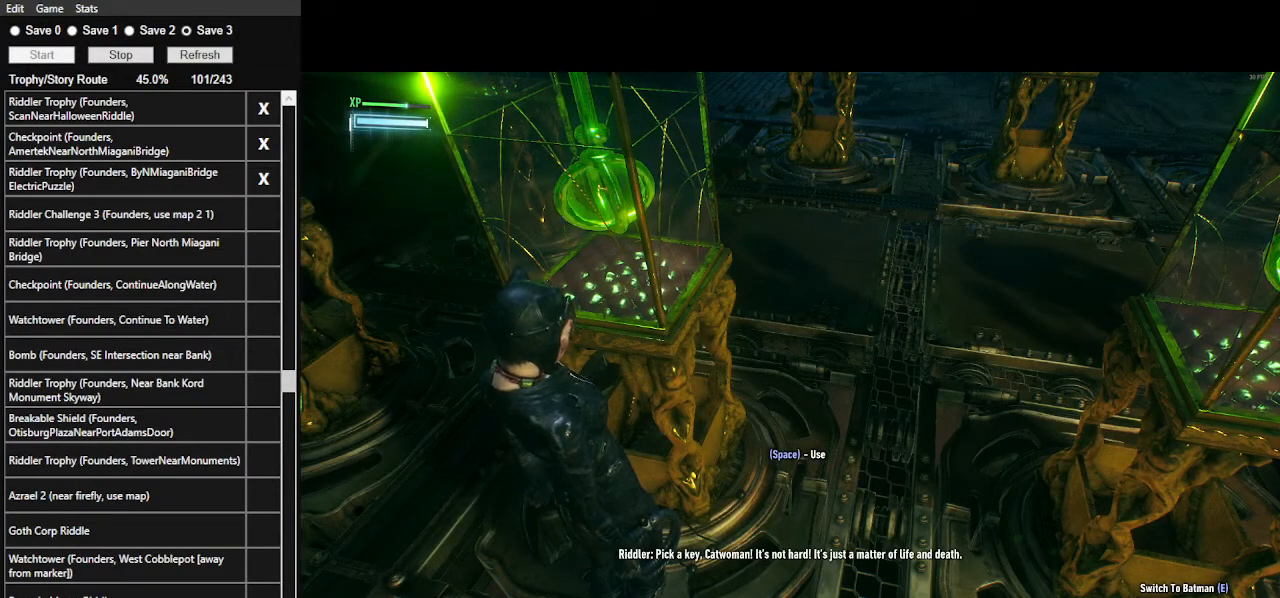
{"keys": [], "mouse": [], "mouse_move": "still", "events": []}
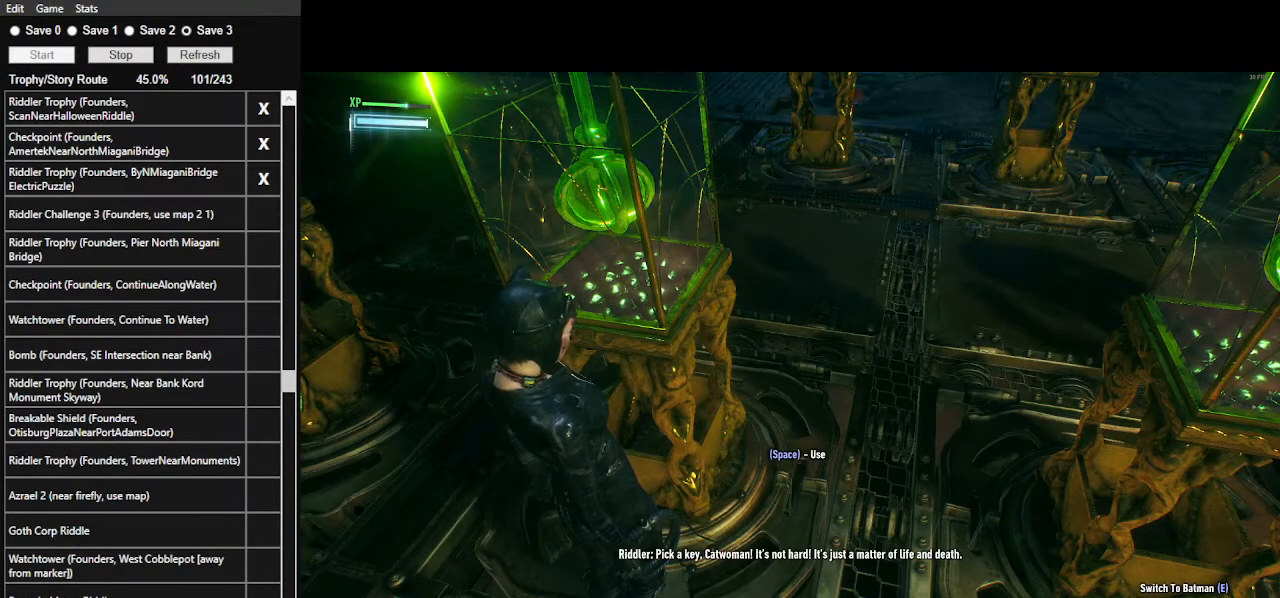
{"keys": [], "mouse": [], "mouse_move": "still", "events": []}
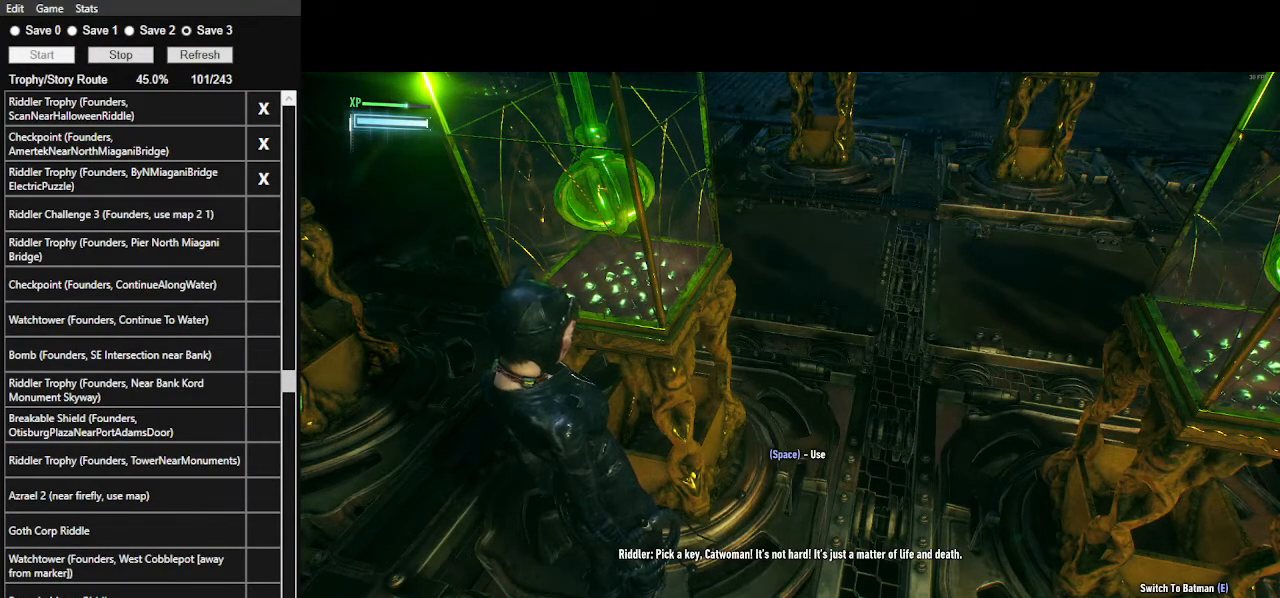
{"keys": [], "mouse": [], "mouse_move": "still", "events": [[167, "space", "down"], [300, "space", "up"]]}